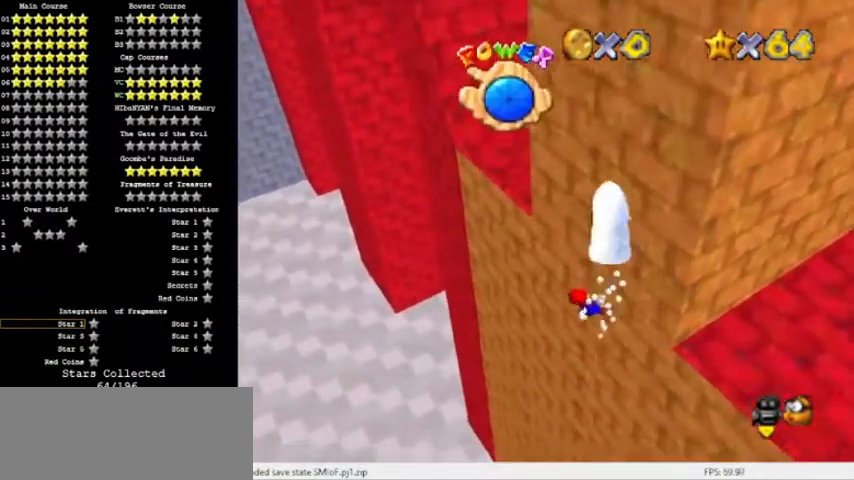
Gameplay with a controller (Nintendo layout); each line is a JSON object with the inputs held at the frame after it. "events" lists button and stick changes between this image and that frame as [ms after this image, input, new state], when the widget could be followed in between. Not read: L3 R3 left_stick.
{"buttons": [], "events": [[234, "A", "down"], [501, "A", "up"]]}
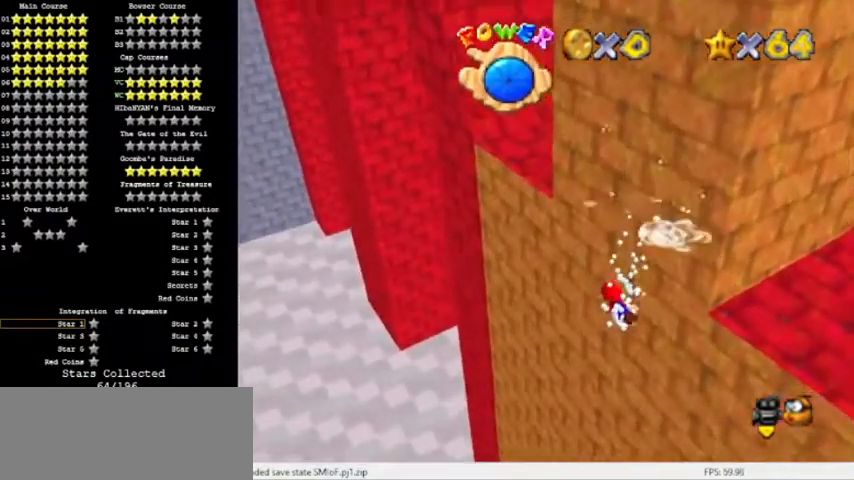
{"buttons": [], "events": [[133, "A", "down"], [233, "C_UP", "down"], [434, "C_UP", "up"], [467, "A", "up"]]}
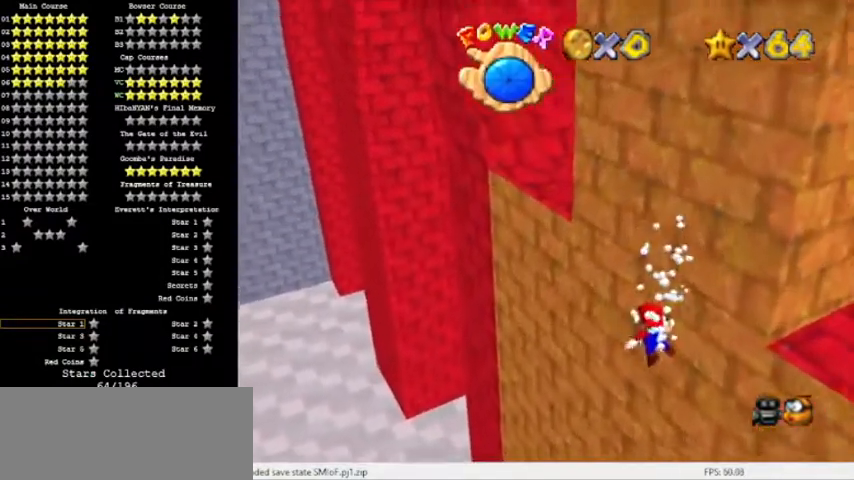
{"buttons": ["A"], "events": [[334, "A", "down"]]}
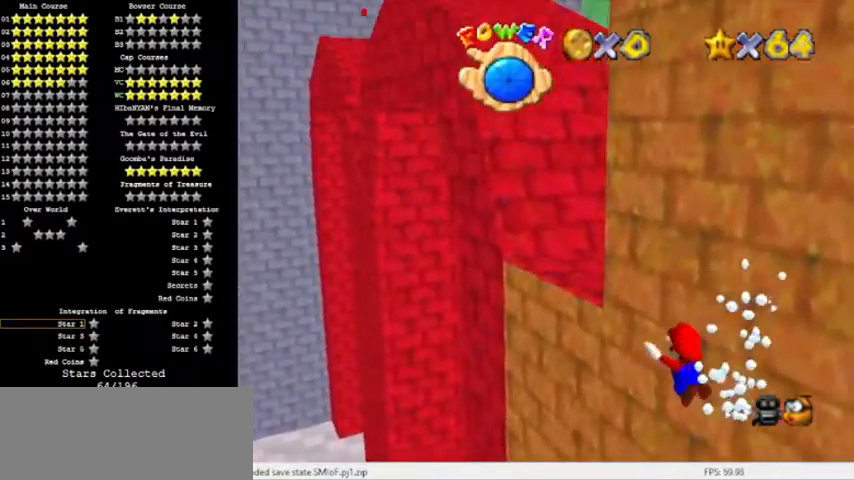
{"buttons": ["A"], "events": [[133, "A", "up"], [500, "A", "down"]]}
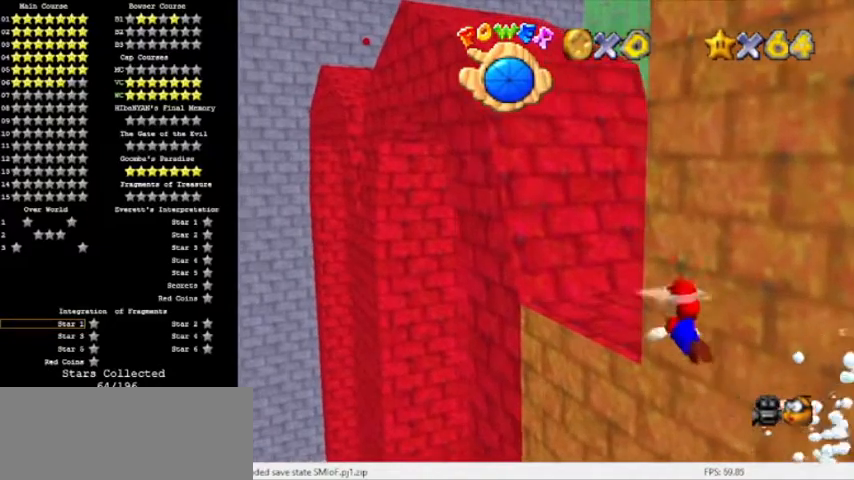
{"buttons": [], "events": [[367, "A", "up"]]}
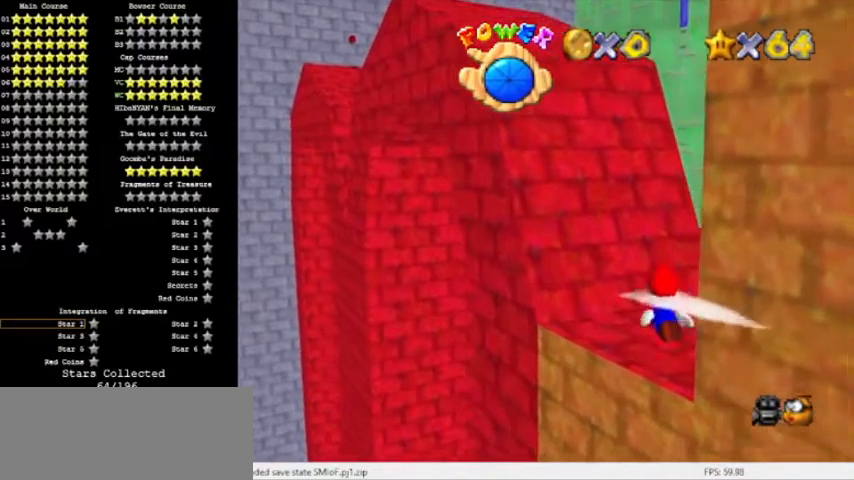
{"buttons": ["A"], "events": [[200, "A", "down"]]}
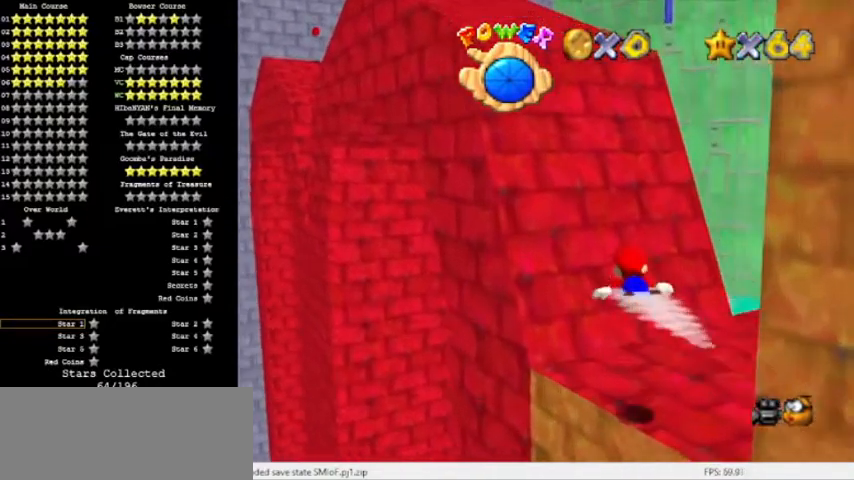
{"buttons": ["A"], "events": [[100, "A", "up"], [401, "A", "down"]]}
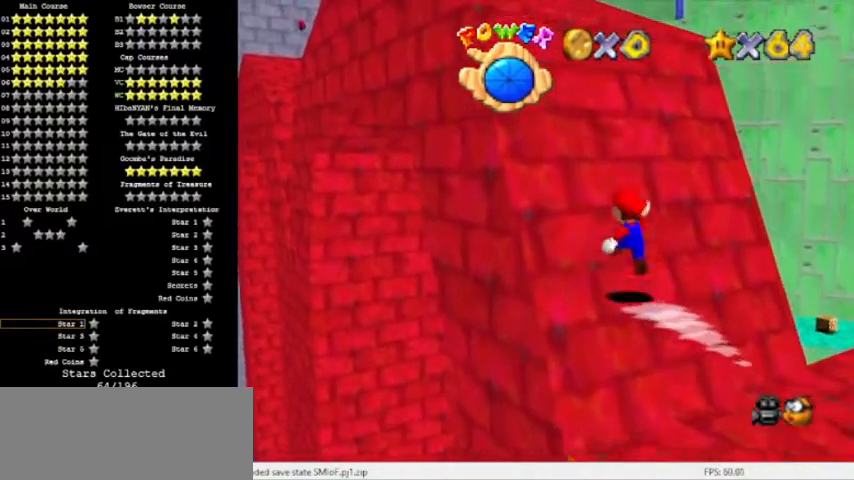
{"buttons": ["A"], "events": [[33, "C_RIGHT", "down"], [167, "C_RIGHT", "up"]]}
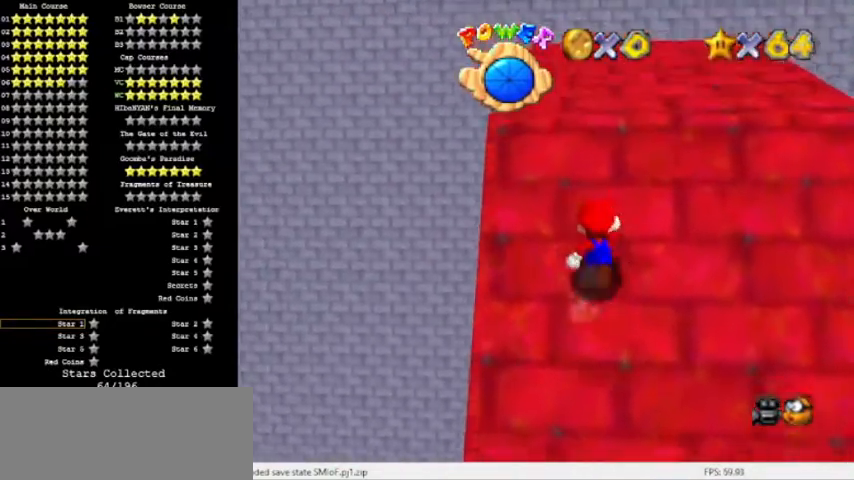
{"buttons": ["A", "B"], "events": [[134, "B", "down"], [200, "B", "up"], [267, "B", "down"], [367, "B", "up"], [434, "B", "down"]]}
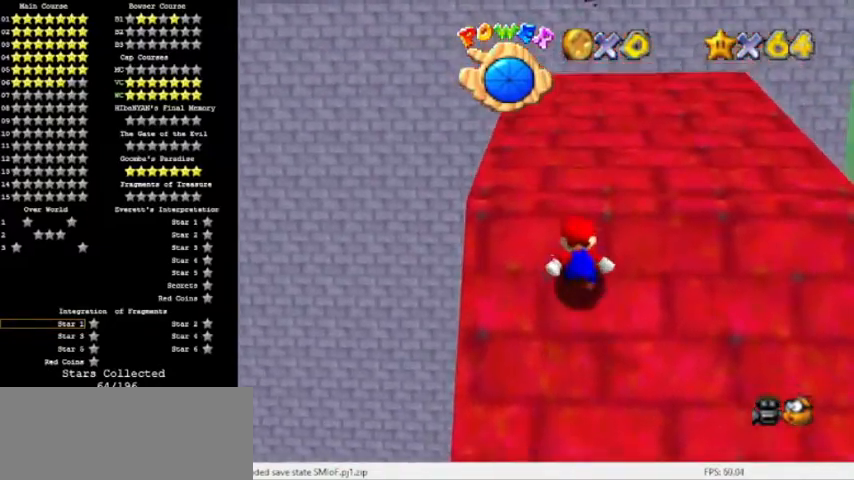
{"buttons": ["A"], "events": [[33, "B", "up"], [67, "B", "down"], [200, "B", "up"], [233, "B", "down"], [300, "B", "up"], [367, "B", "down"], [467, "B", "up"]]}
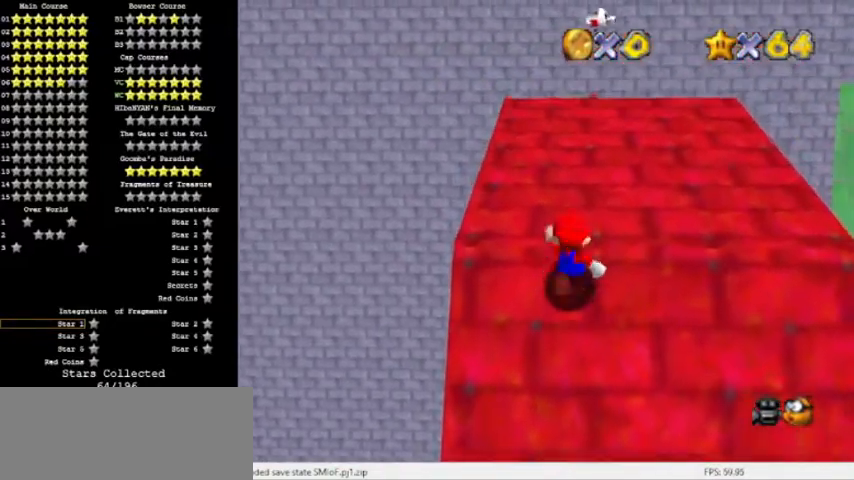
{"buttons": ["A"], "events": [[34, "B", "down"], [100, "B", "up"], [167, "B", "down"], [267, "B", "up"], [334, "A", "up"], [401, "A", "down"]]}
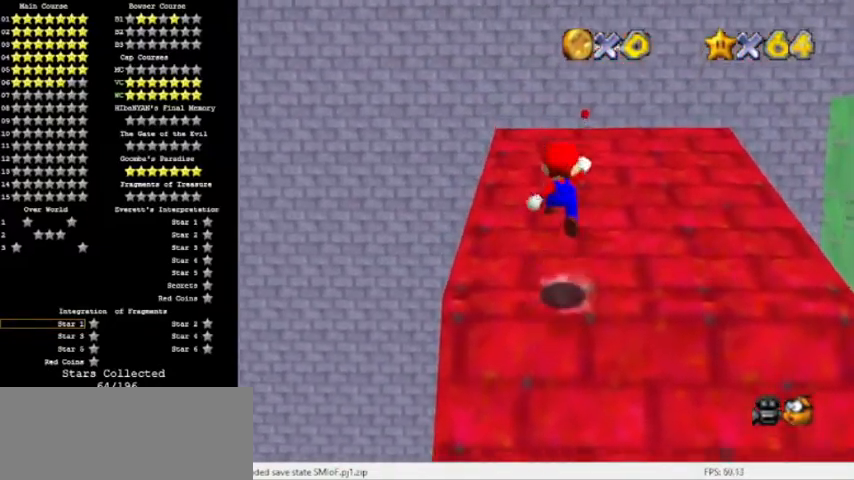
{"buttons": [], "events": [[333, "A", "up"], [400, "B", "down"], [500, "B", "up"]]}
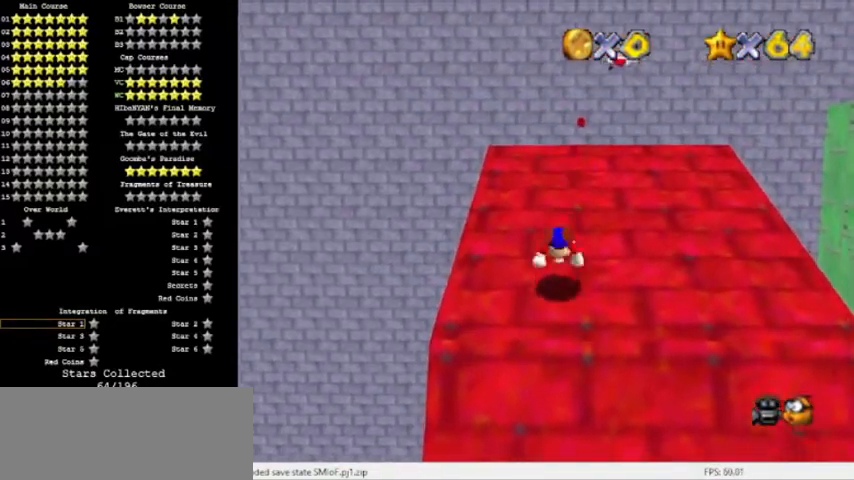
{"buttons": [], "events": [[67, "B", "down"], [134, "A", "down"], [234, "B", "up"], [234, "C_DOWN", "down"], [367, "C_DOWN", "up"], [467, "A", "up"]]}
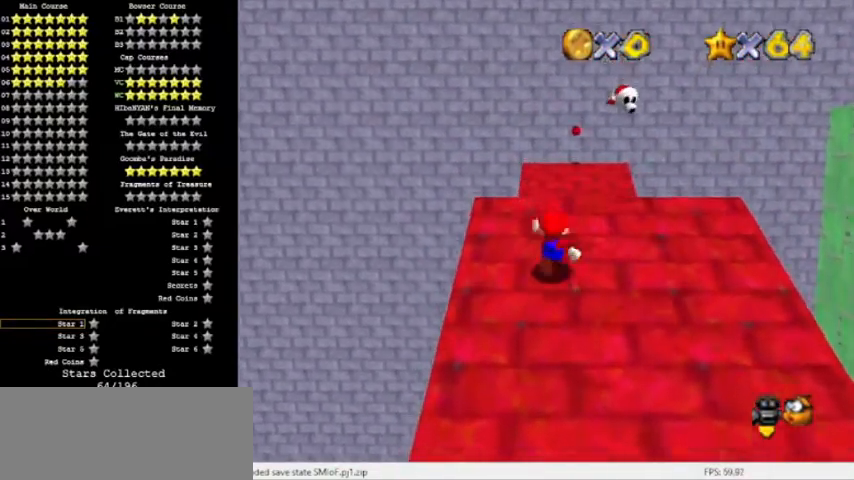
{"buttons": [], "events": [[33, "B", "down"], [133, "B", "up"], [167, "A", "down"], [167, "B", "down"], [267, "B", "up"], [367, "B", "down"], [434, "A", "up"], [500, "B", "up"]]}
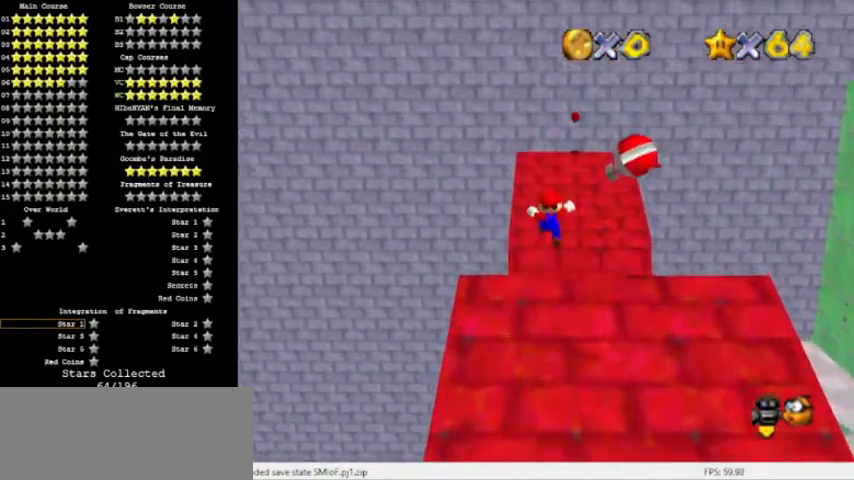
{"buttons": ["A", "Z"], "events": [[467, "Z", "down"], [501, "A", "down"]]}